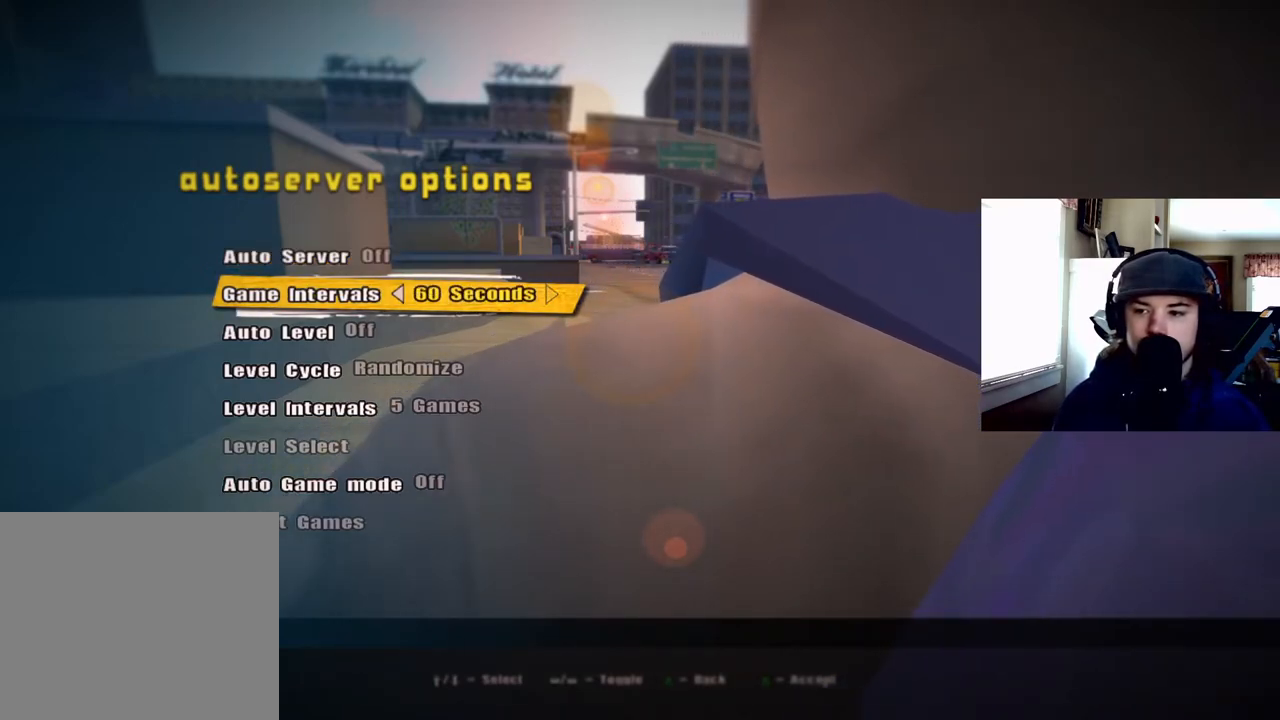
Gameplay with a controller (PlayStation layout); each line is a JSON object with the inputs held at the frame after it. "events" lists button and stick changes between this image and that frame as [ms after this image, input, new state], when the widget could be followed in between. Not read: left_stick.
{"buttons": ["DPAD_RIGHT"], "right_stick": "center", "events": [[83, "DPAD_RIGHT", "down"], [167, "DPAD_RIGHT", "up"], [250, "DPAD_RIGHT", "down"], [367, "DPAD_RIGHT", "up"], [433, "DPAD_RIGHT", "down"]]}
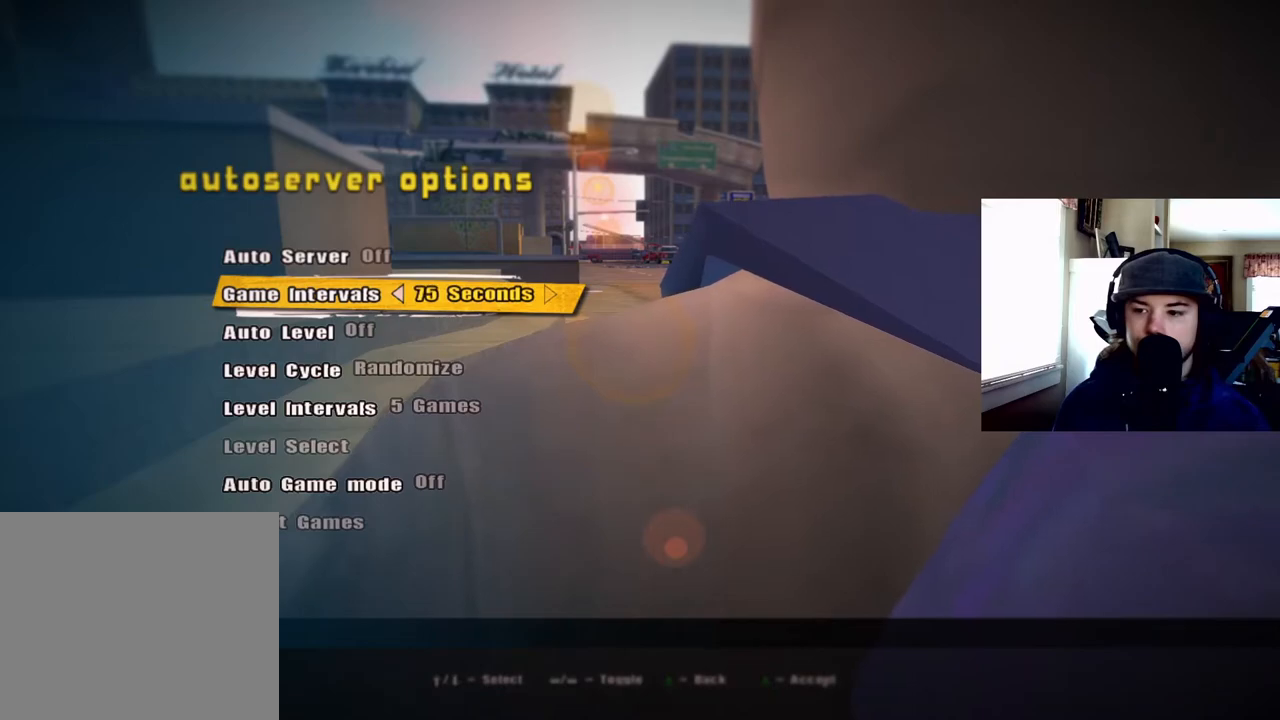
{"buttons": [], "right_stick": "center", "events": [[50, "DPAD_RIGHT", "up"], [183, "DPAD_RIGHT", "down"], [267, "DPAD_RIGHT", "up"]]}
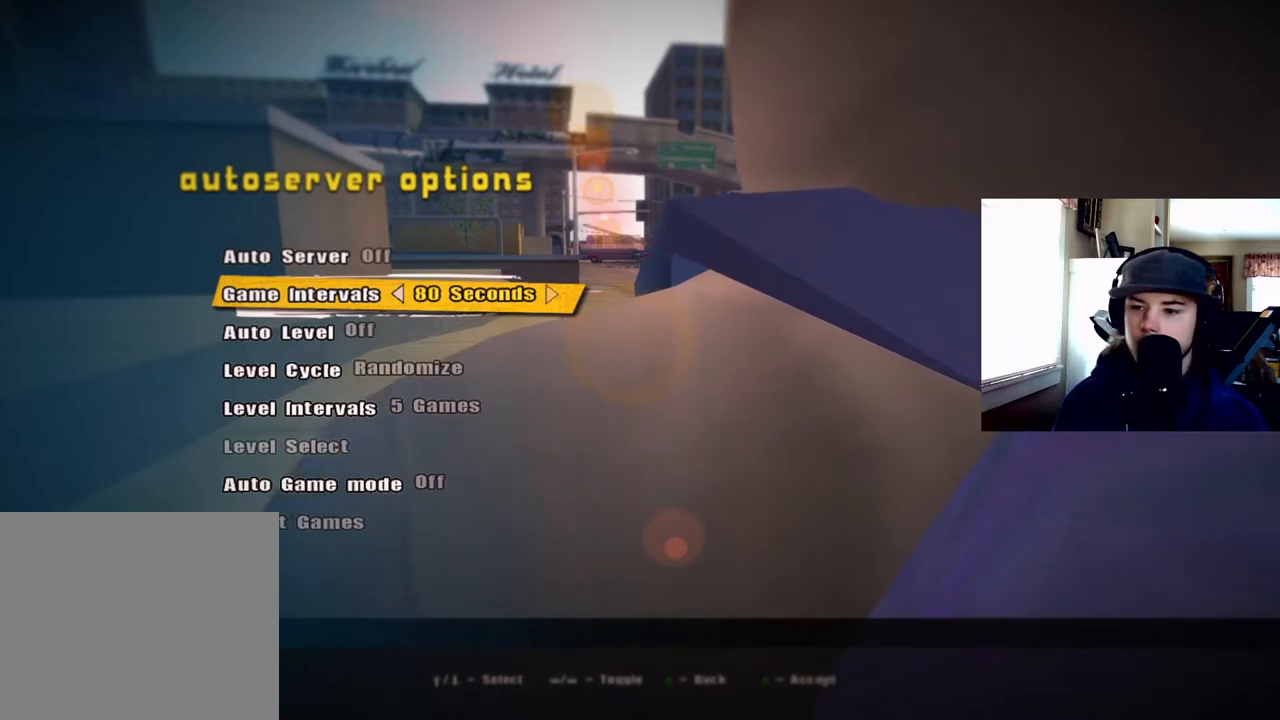
{"buttons": [], "right_stick": "center", "events": []}
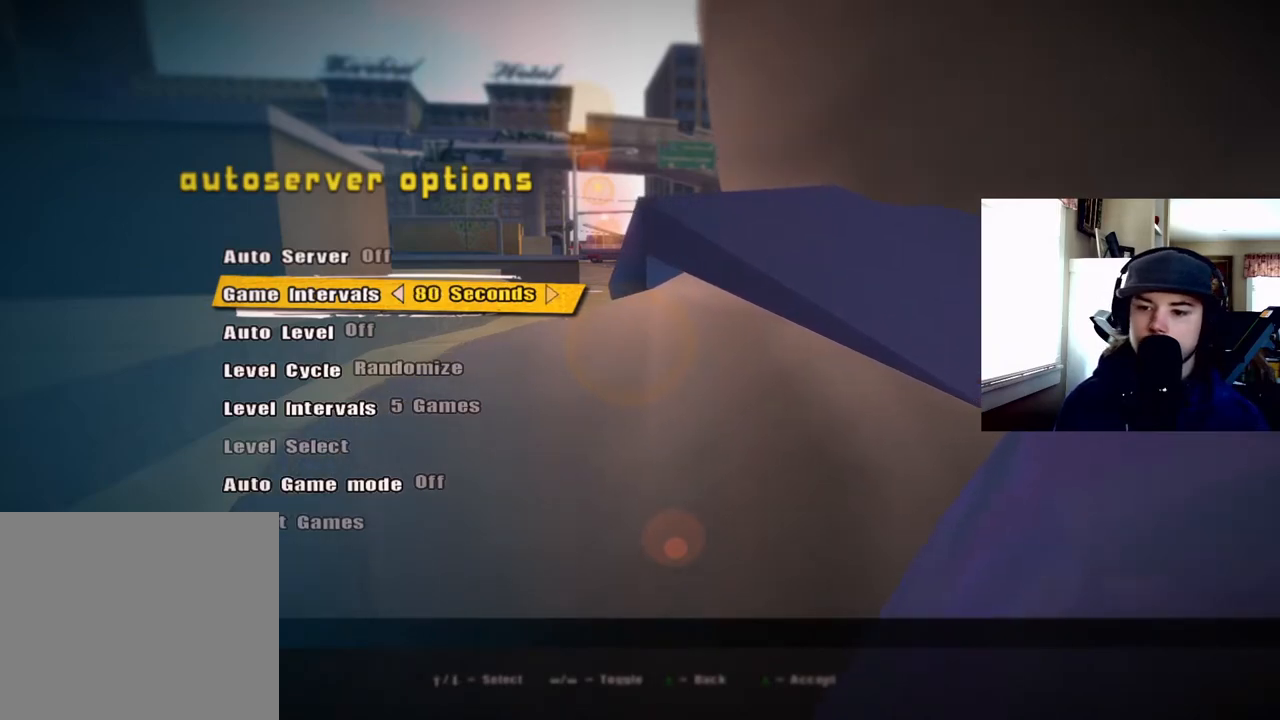
{"buttons": [], "right_stick": "center", "events": [[183, "DPAD_LEFT", "down"], [200, "DPAD_LEFT", "up"]]}
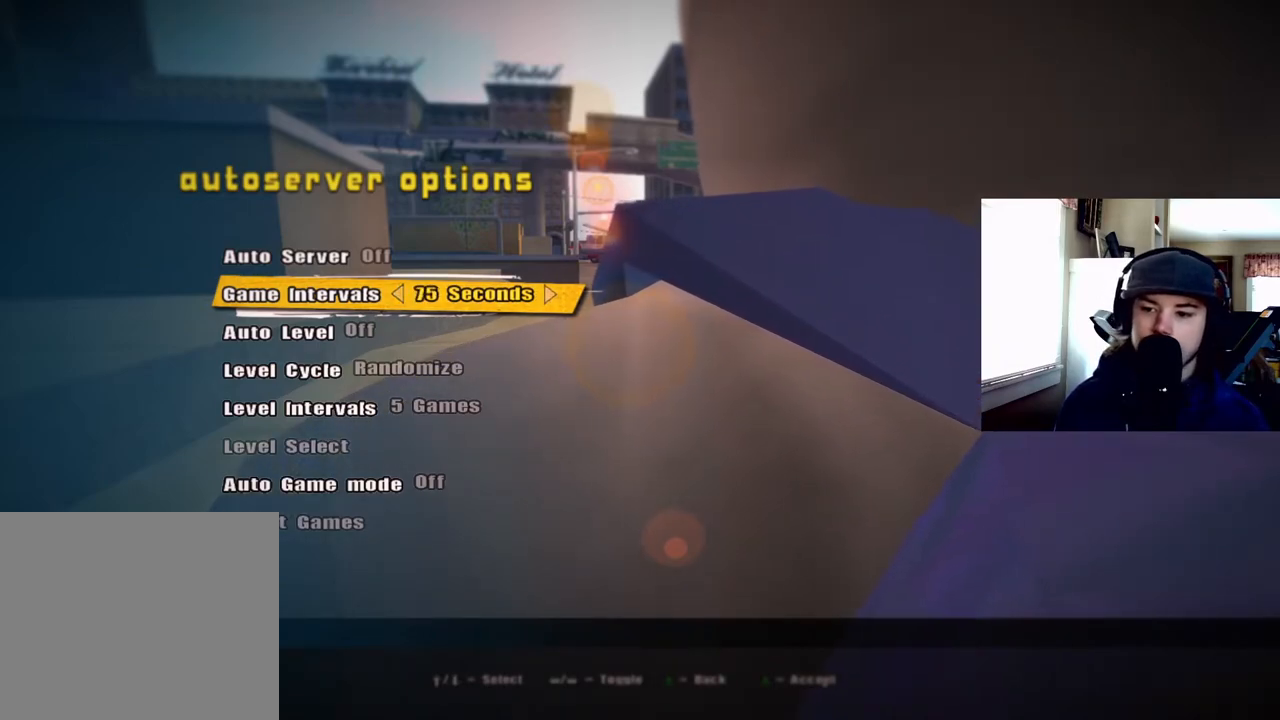
{"buttons": ["DPAD_LEFT"], "right_stick": "center", "events": [[250, "DPAD_LEFT", "down"], [333, "DPAD_LEFT", "up"], [467, "DPAD_LEFT", "down"]]}
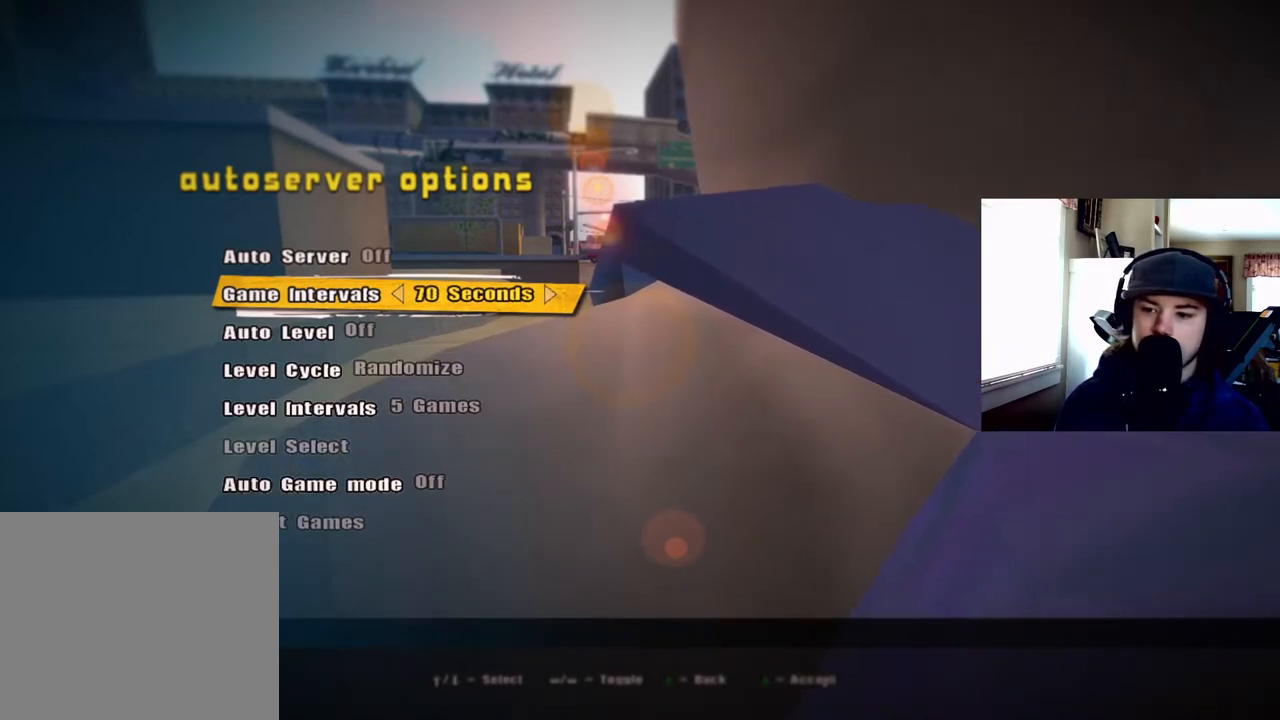
{"buttons": [], "right_stick": "center", "events": [[50, "DPAD_LEFT", "up"]]}
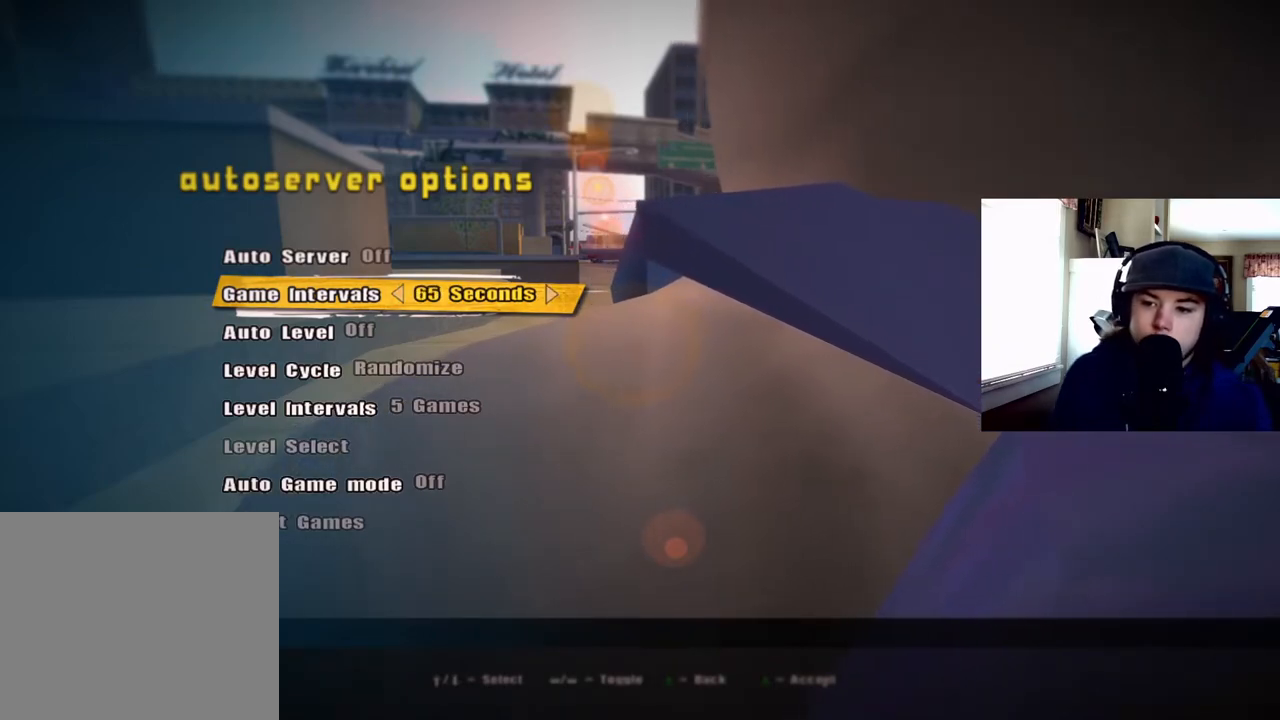
{"buttons": [], "right_stick": "center", "events": [[83, "DPAD_DOWN", "down"], [250, "DPAD_DOWN", "up"]]}
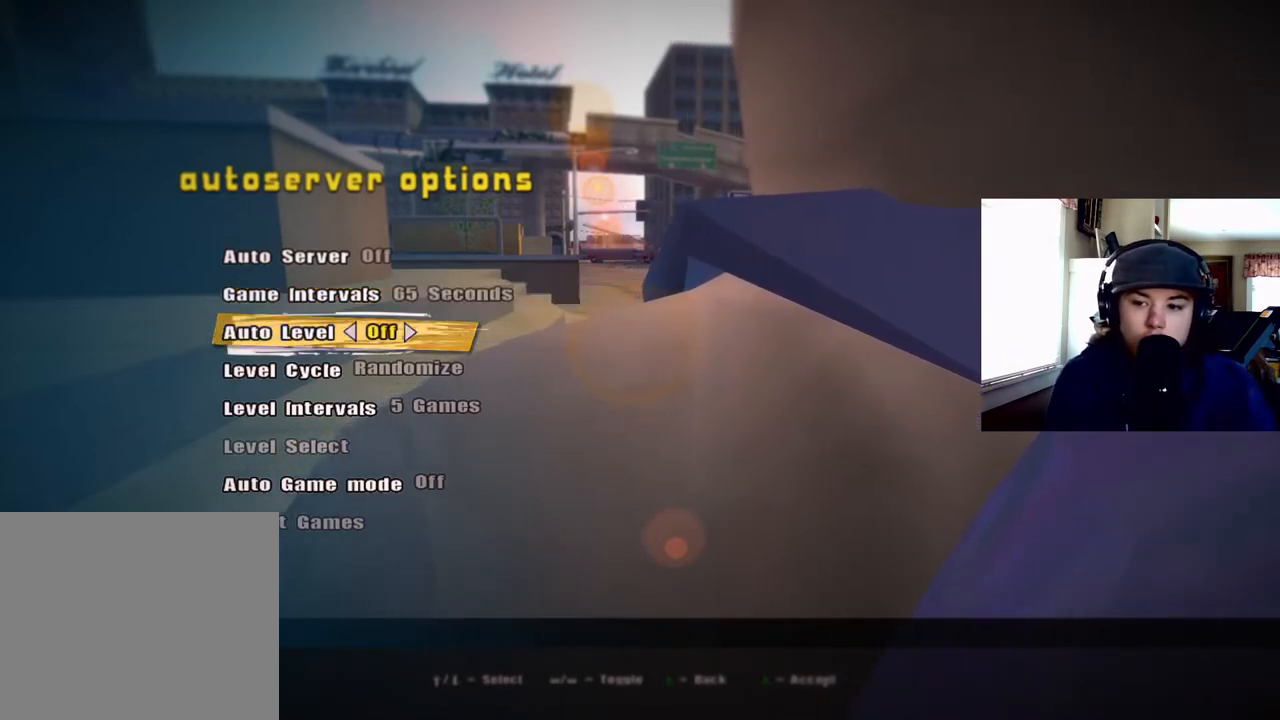
{"buttons": ["DPAD_DOWN"], "right_stick": "center", "events": [[83, "DPAD_DOWN", "down"], [233, "DPAD_DOWN", "up"], [400, "DPAD_DOWN", "down"]]}
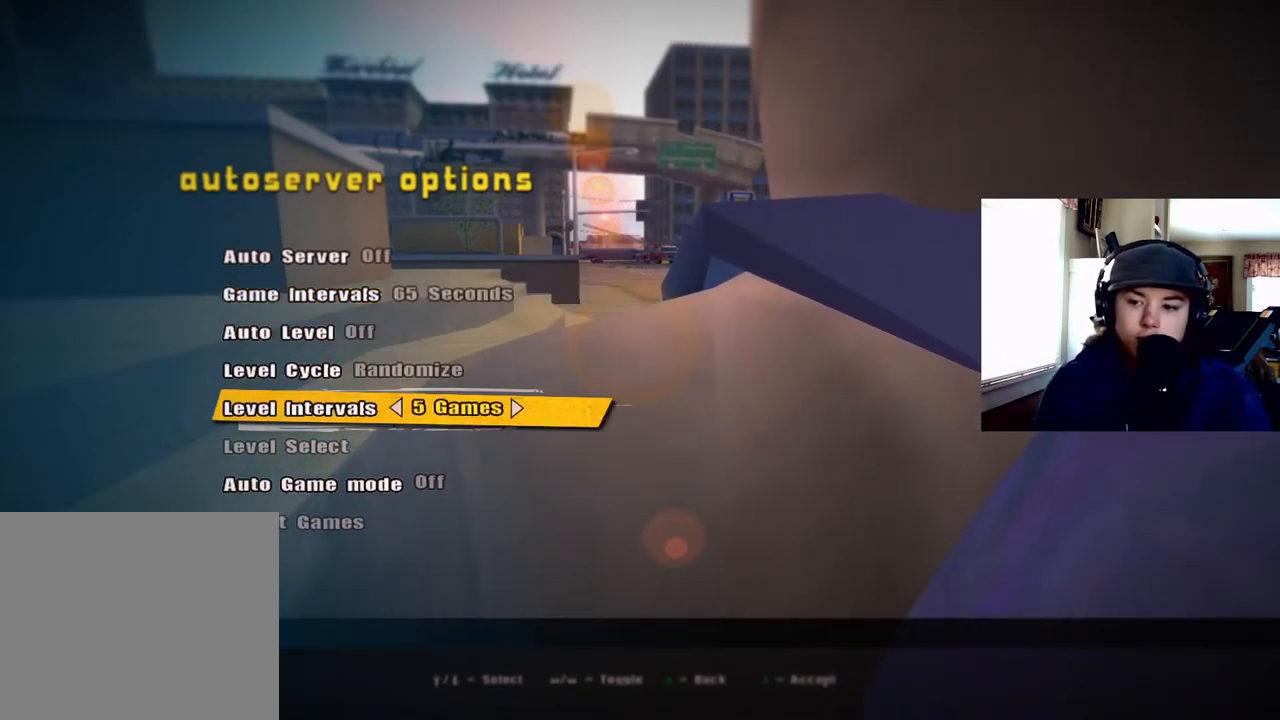
{"buttons": [], "right_stick": "center", "events": [[33, "DPAD_DOWN", "up"], [133, "DPAD_DOWN", "down"], [250, "DPAD_DOWN", "up"], [350, "DPAD_DOWN", "down"], [467, "DPAD_DOWN", "up"]]}
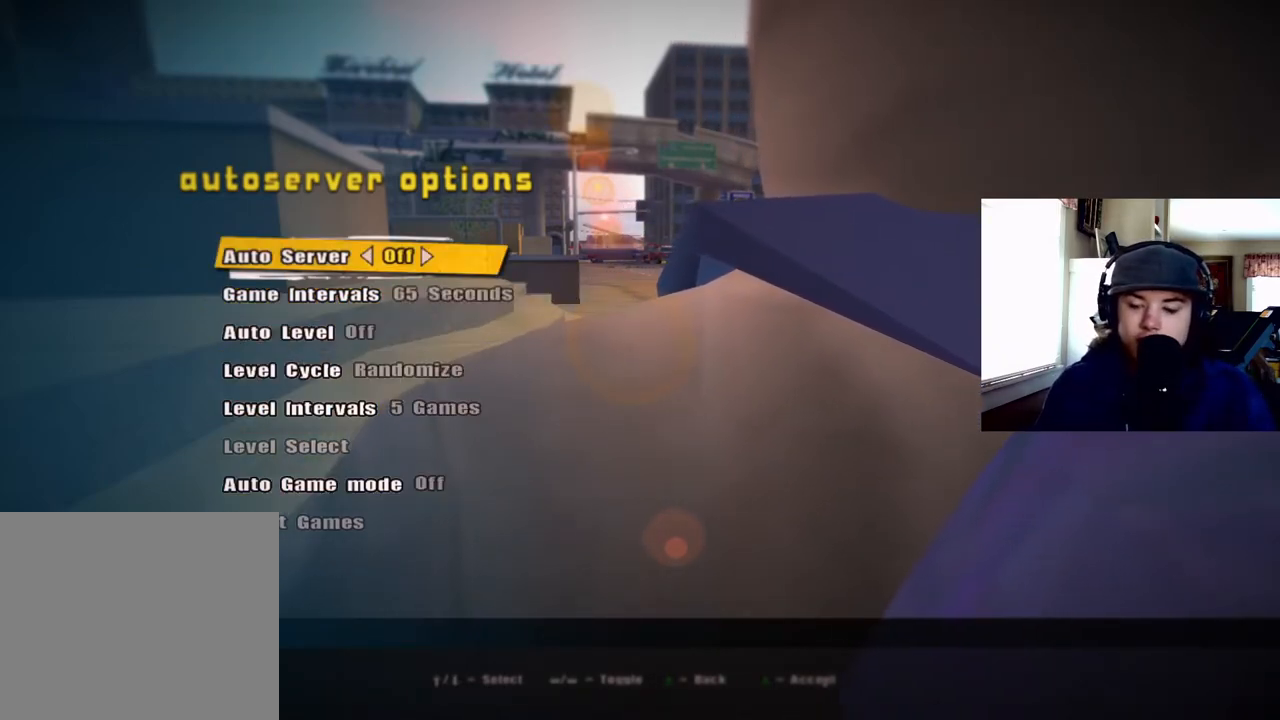
{"buttons": [], "right_stick": "center", "events": [[50, "DPAD_DOWN", "down"], [117, "DPAD_DOWN", "up"], [333, "DPAD_UP", "down"], [417, "DPAD_UP", "up"]]}
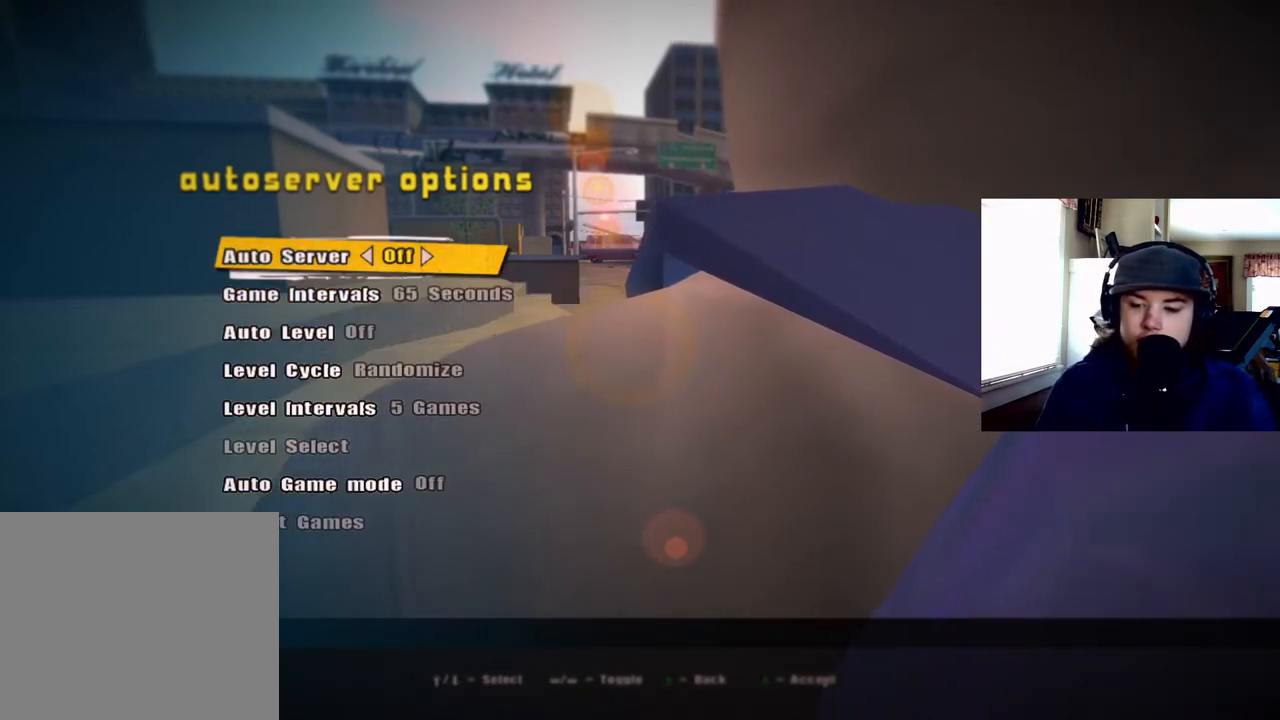
{"buttons": ["DPAD_DOWN"], "right_stick": "center", "events": [[167, "DPAD_DOWN", "down"], [250, "DPAD_DOWN", "up"], [467, "DPAD_DOWN", "down"]]}
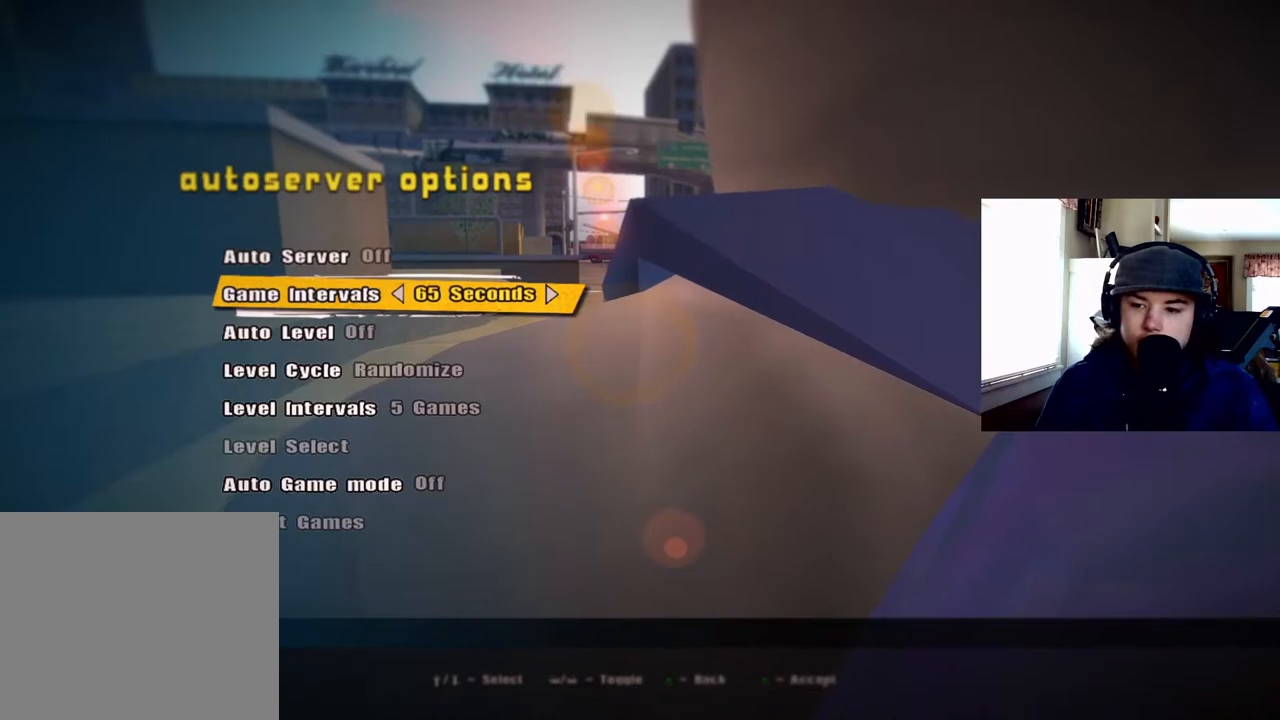
{"buttons": [], "right_stick": "center", "events": [[50, "DPAD_DOWN", "up"], [167, "DPAD_DOWN", "down"], [250, "DPAD_DOWN", "up"]]}
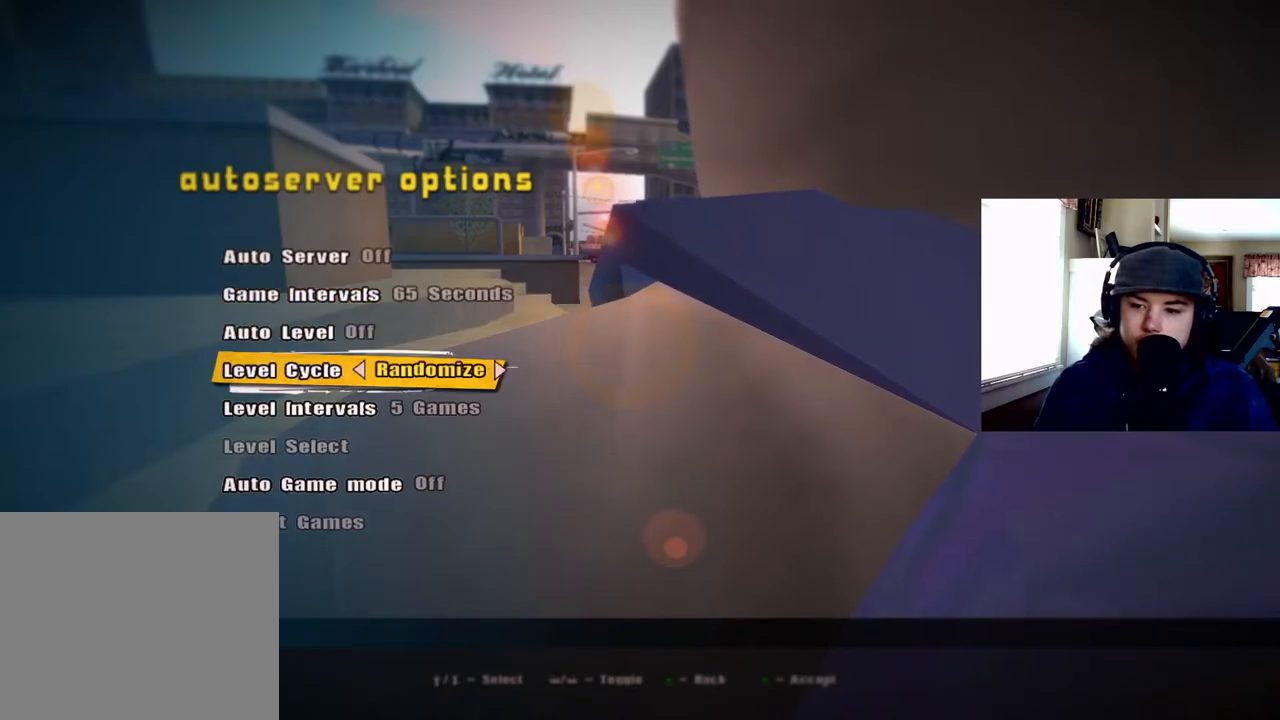
{"buttons": [], "right_stick": "center", "events": [[50, "DPAD_DOWN", "down"], [133, "DPAD_DOWN", "up"], [217, "DPAD_DOWN", "down"], [317, "DPAD_DOWN", "up"], [400, "DPAD_DOWN", "down"], [500, "DPAD_DOWN", "up"]]}
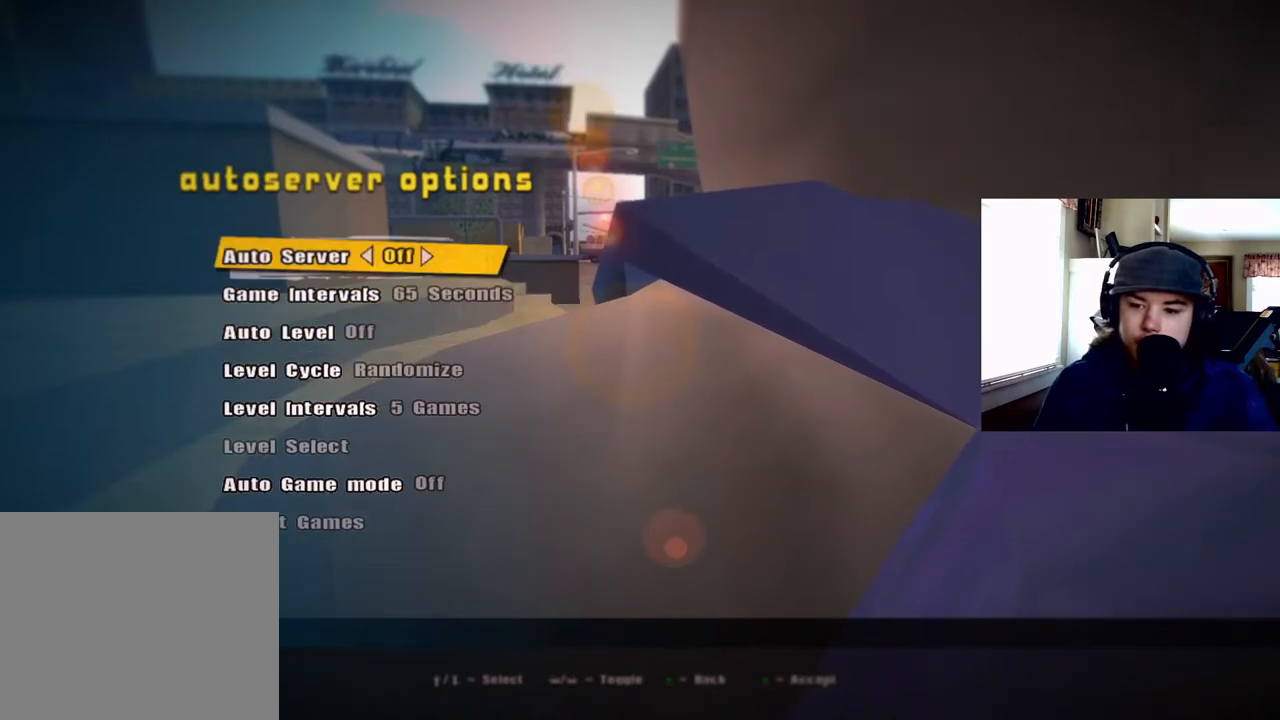
{"buttons": [], "right_stick": "center", "events": [[300, "DPAD_UP", "down"], [417, "DPAD_UP", "up"]]}
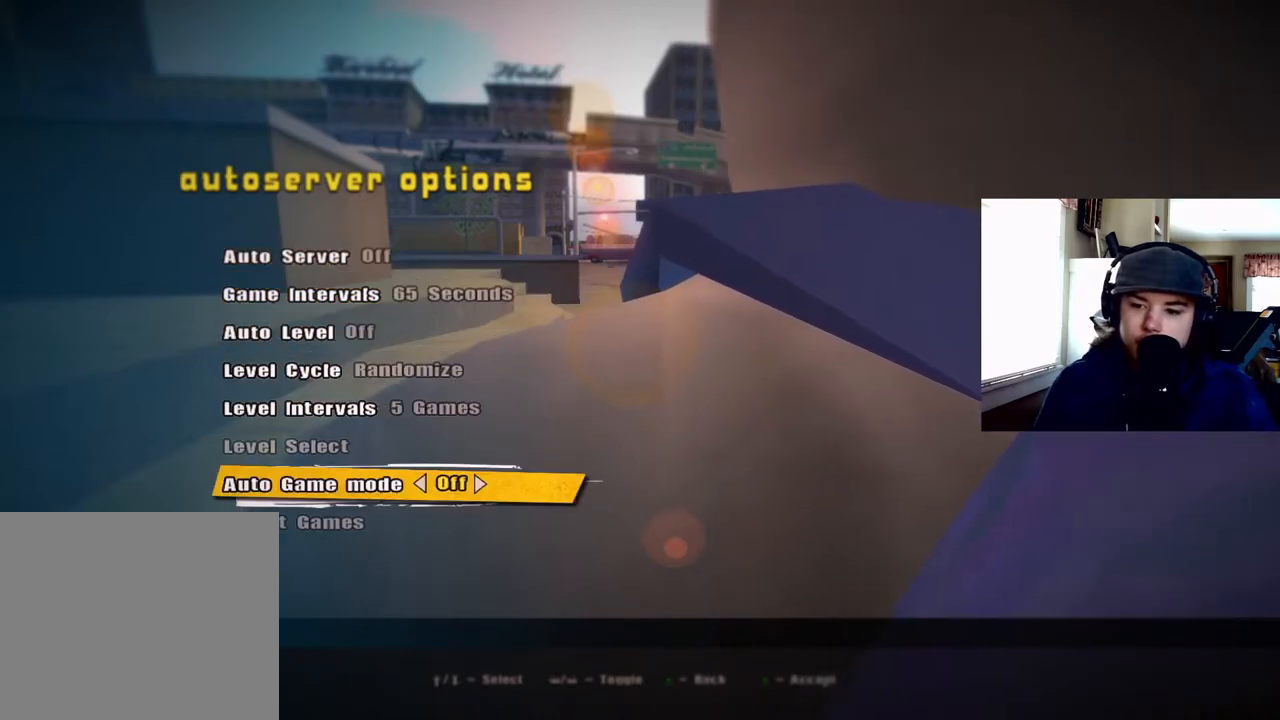
{"buttons": ["L1"], "right_stick": "center", "events": [[150, "CROSS", "down"], [150, "DPAD_RIGHT", "down"], [150, "TRIANGLE", "down"], [167, "CROSS", "up"], [233, "DPAD_RIGHT", "up"], [283, "CROSS", "down"], [283, "L1", "down"], [300, "TRIANGLE", "up"], [317, "DPAD_DOWN", "down"], [333, "CROSS", "up"], [333, "DPAD_RIGHT", "down"], [400, "SQUARE", "down"], [433, "DPAD_DOWN", "up"], [467, "DPAD_RIGHT", "up"], [467, "SQUARE", "up"]]}
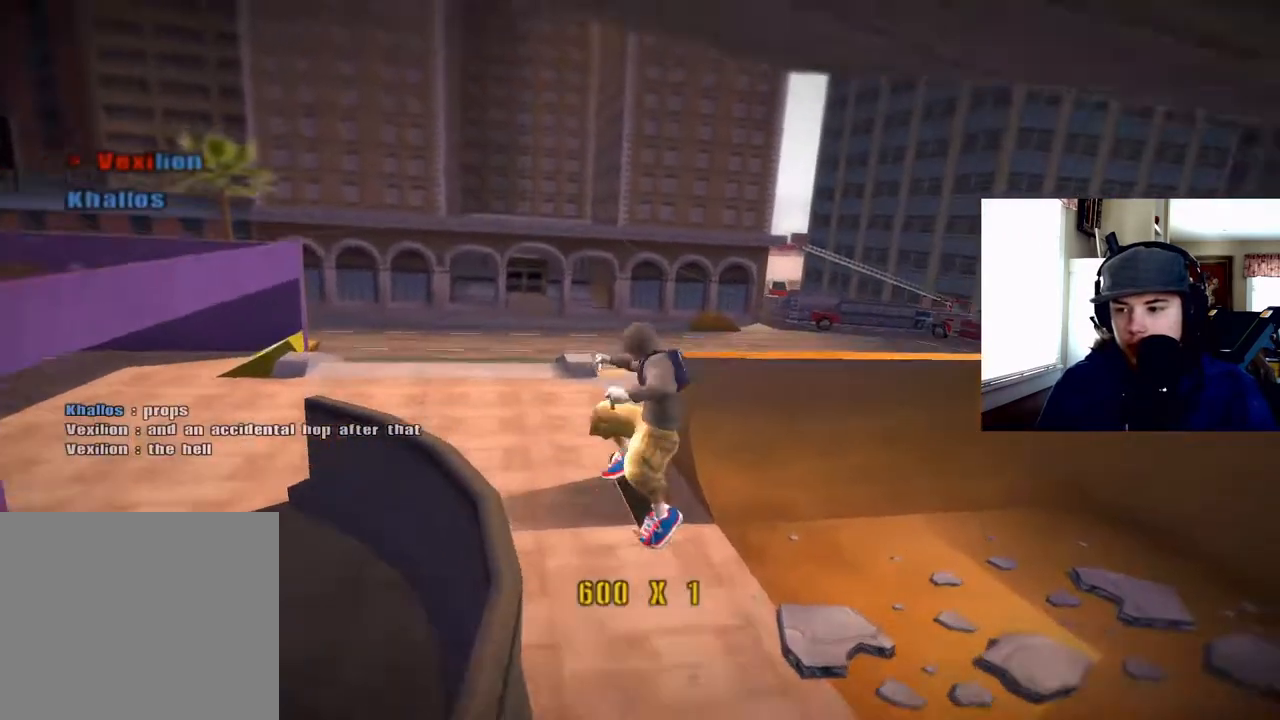
{"buttons": ["L1"], "right_stick": "center", "events": [[67, "SQUARE", "down"], [183, "SQUARE", "up"], [367, "DPAD_RIGHT", "down"], [400, "SQUARE", "down"], [483, "DPAD_RIGHT", "up"], [500, "SQUARE", "up"]]}
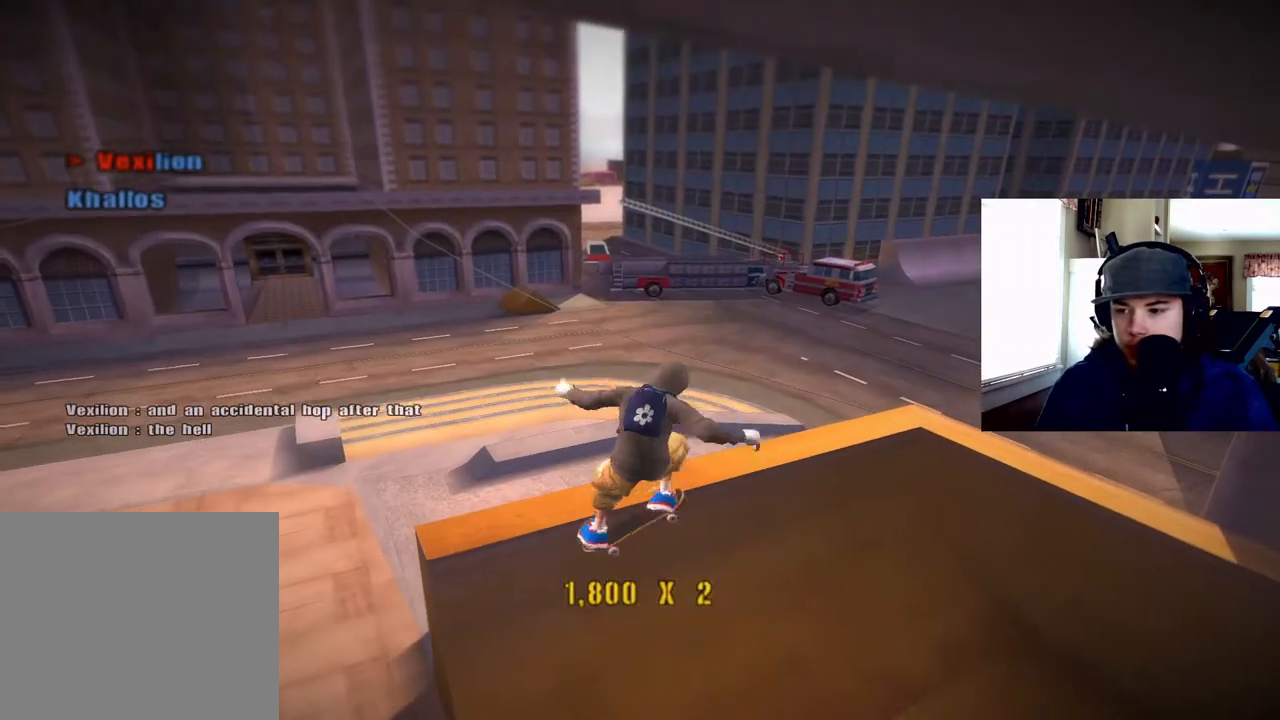
{"buttons": ["CIRCLE", "L1", "DPAD_LEFT"], "right_stick": "center", "events": [[100, "CROSS", "down"], [150, "L1", "up"], [167, "TRIANGLE", "down"], [383, "L1", "down"], [417, "DPAD_LEFT", "down"], [417, "TRIANGLE", "up"], [450, "CROSS", "up"], [500, "CIRCLE", "down"]]}
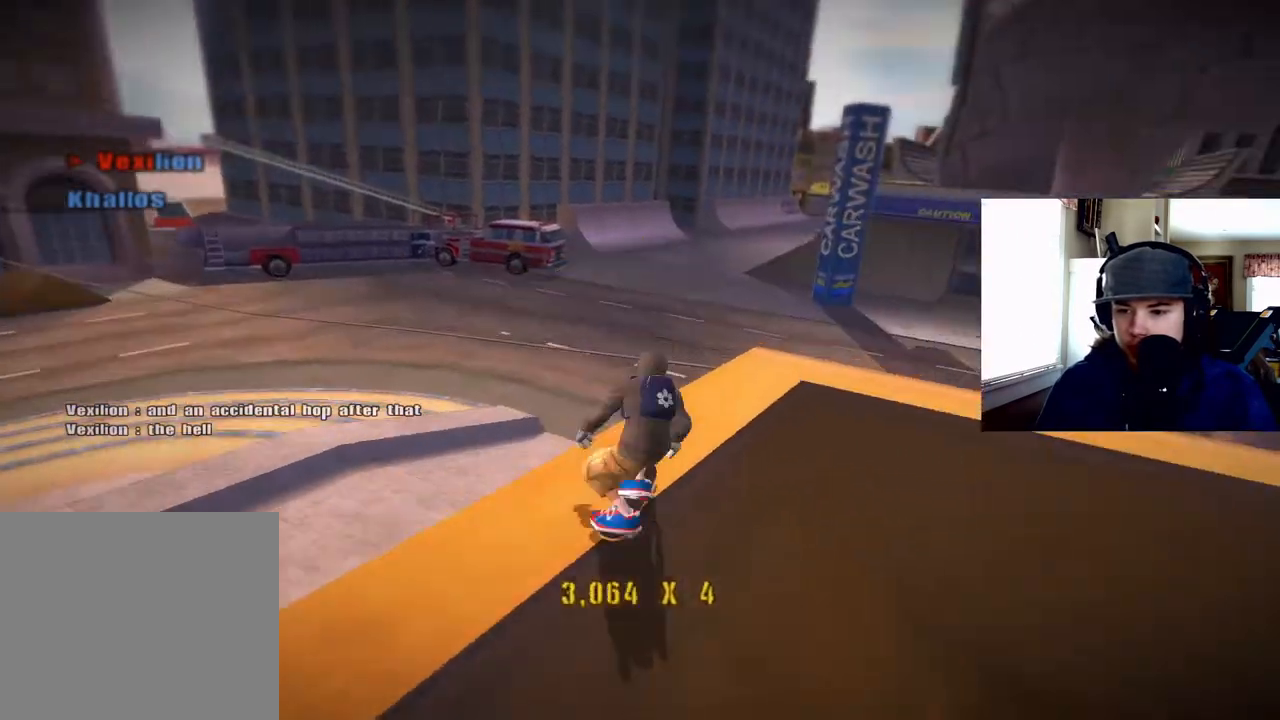
{"buttons": ["DPAD_DOWN"], "right_stick": "center", "events": [[100, "CIRCLE", "up"], [100, "DPAD_LEFT", "up"], [167, "CIRCLE", "down"], [350, "L1", "up"], [400, "CIRCLE", "up"], [467, "DPAD_DOWN", "down"]]}
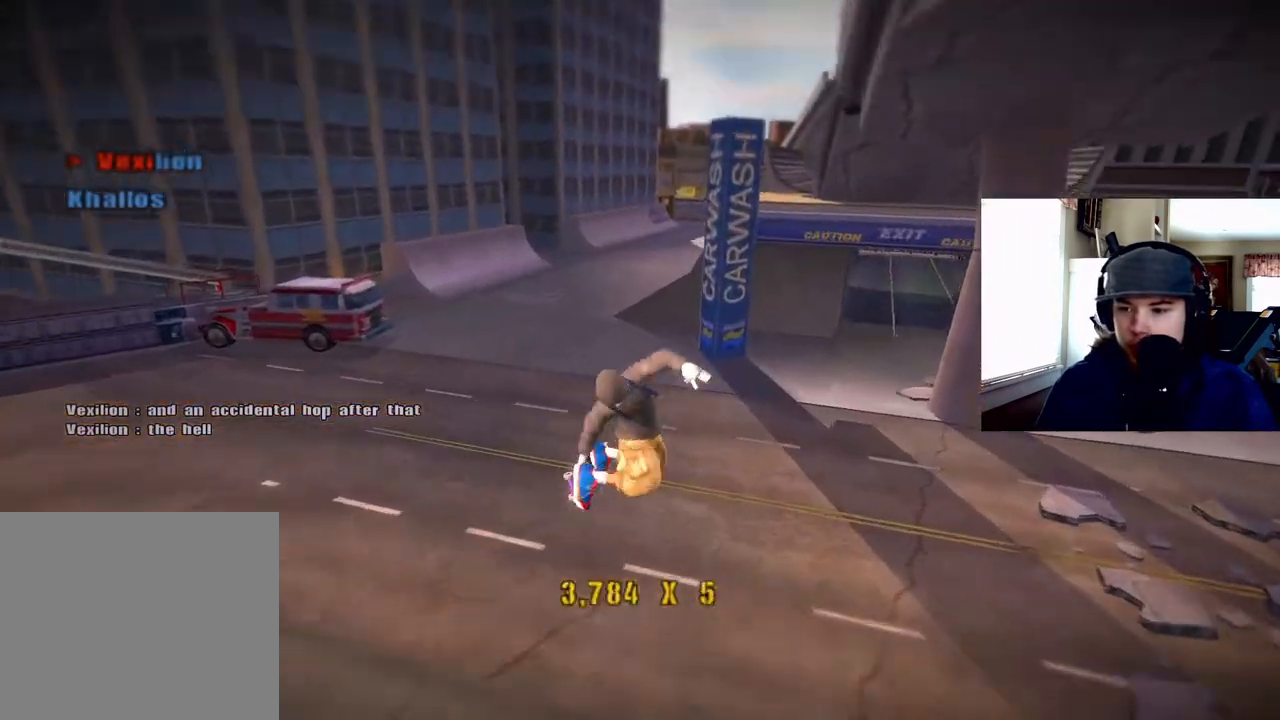
{"buttons": ["CROSS", "TRIANGLE"], "right_stick": "center", "events": [[33, "CROSS", "down"], [67, "DPAD_DOWN", "up"], [100, "DPAD_UP", "down"], [233, "TRIANGLE", "down"], [250, "DPAD_UP", "up"]]}
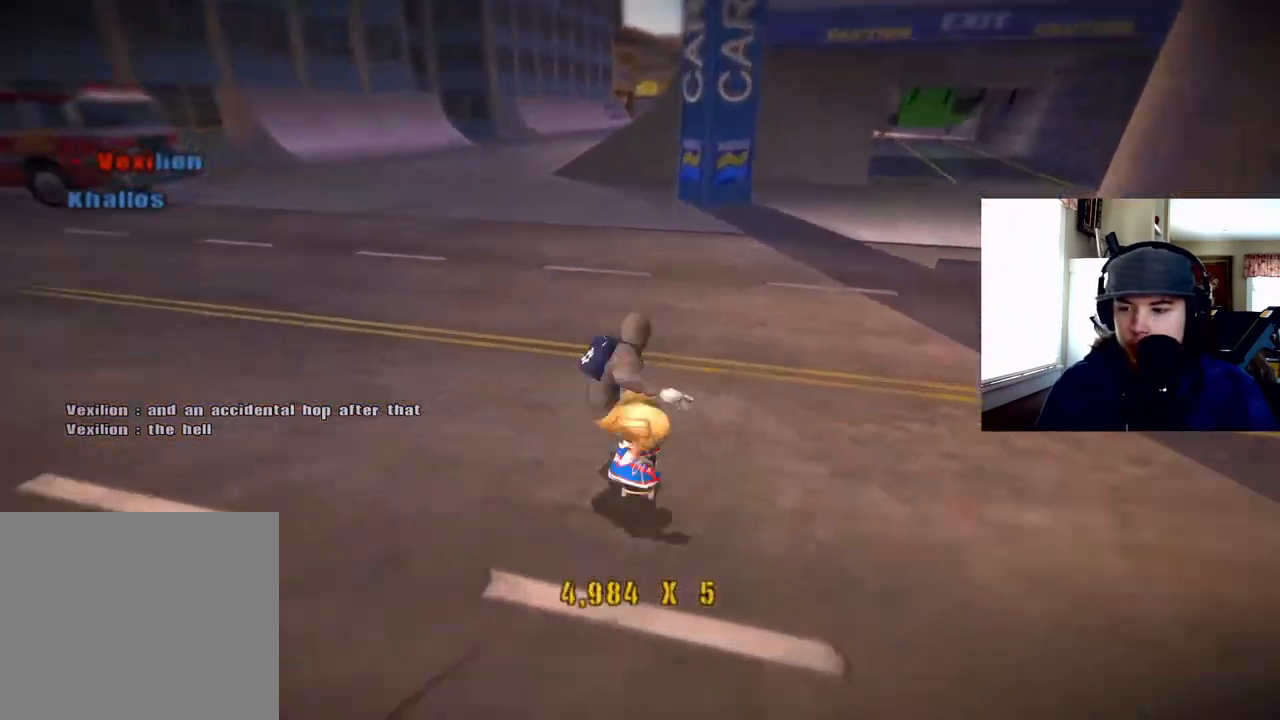
{"buttons": ["CROSS"], "right_stick": "center", "events": [[83, "DPAD_RIGHT", "down"], [83, "TRIANGLE", "up"], [167, "DPAD_RIGHT", "up"]]}
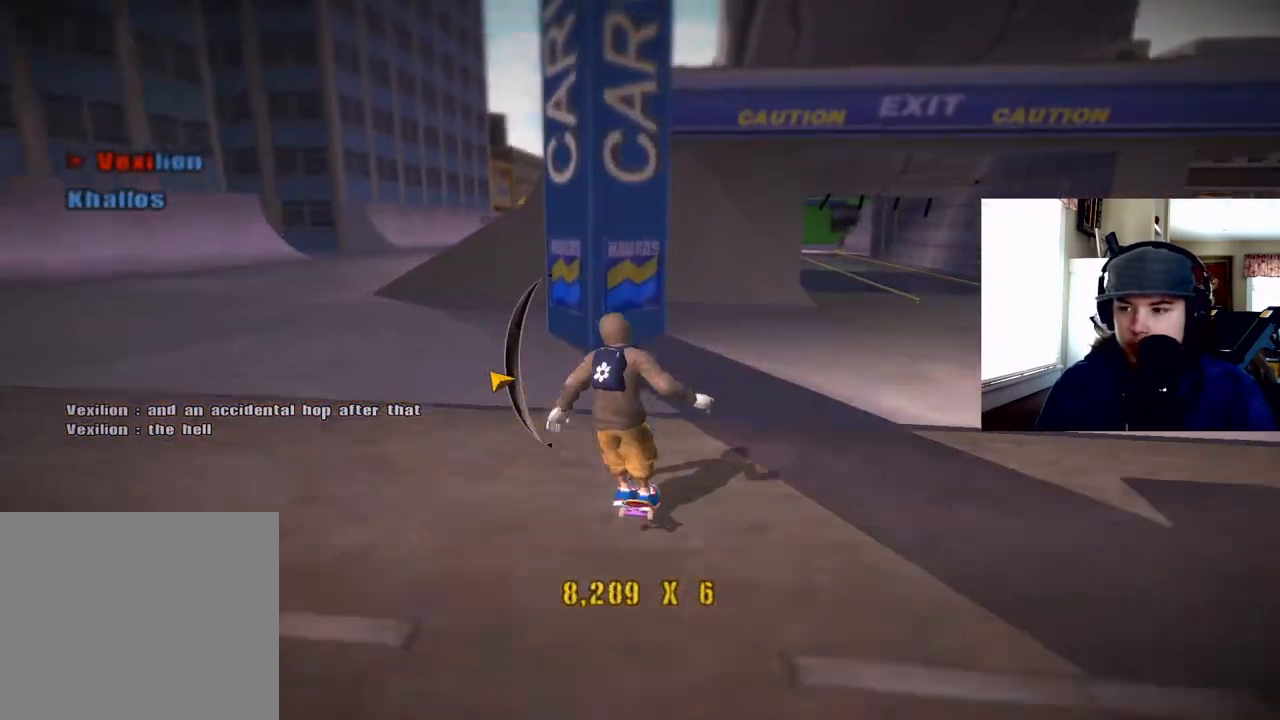
{"buttons": ["CROSS", "TRIANGLE"], "right_stick": "center", "events": [[33, "CROSS", "up"], [67, "DPAD_UP", "down"], [67, "TRIANGLE", "down"], [100, "CROSS", "down"], [183, "CROSS", "up"], [183, "DPAD_UP", "up"], [217, "DPAD_UP", "down"], [250, "CROSS", "down"], [317, "DPAD_UP", "up"], [333, "CROSS", "up"], [400, "DPAD_UP", "down"], [467, "CROSS", "down"], [500, "DPAD_UP", "up"]]}
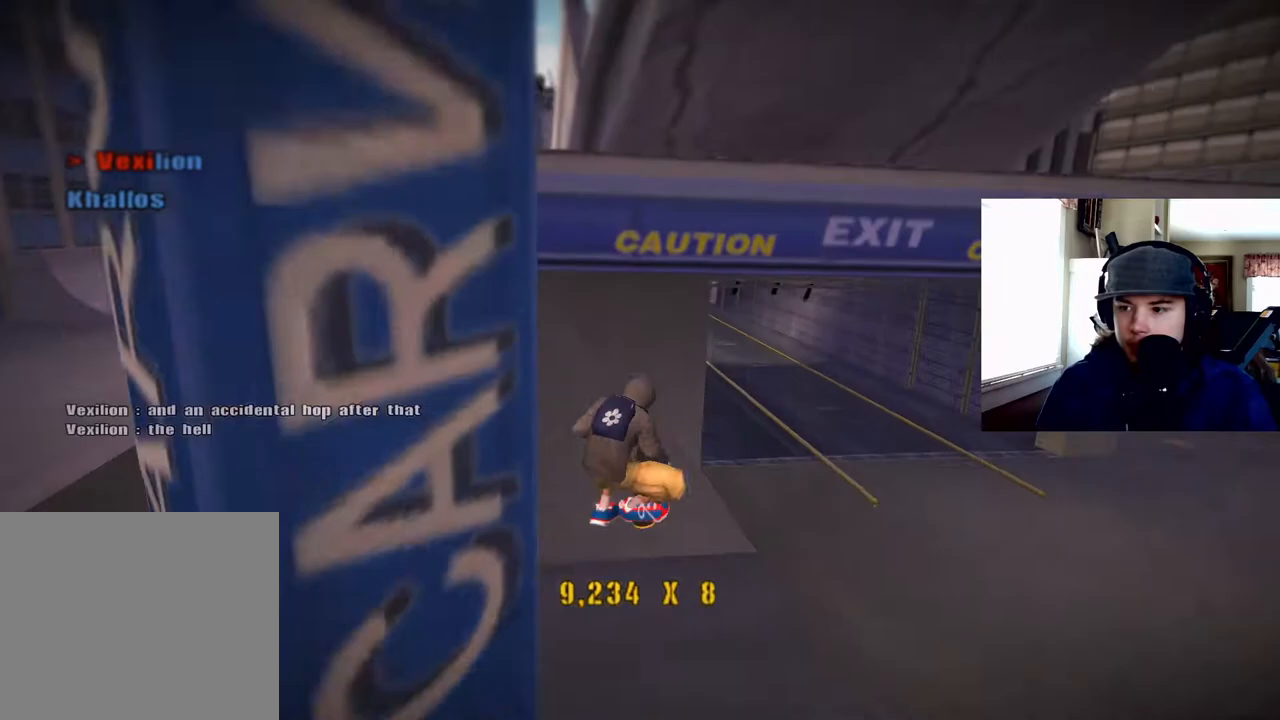
{"buttons": ["TRIANGLE"], "right_stick": "center", "events": [[33, "CROSS", "up"], [83, "DPAD_UP", "down"], [117, "CROSS", "down"], [183, "CROSS", "up"], [200, "DPAD_UP", "up"], [250, "CROSS", "down"], [450, "CROSS", "up"]]}